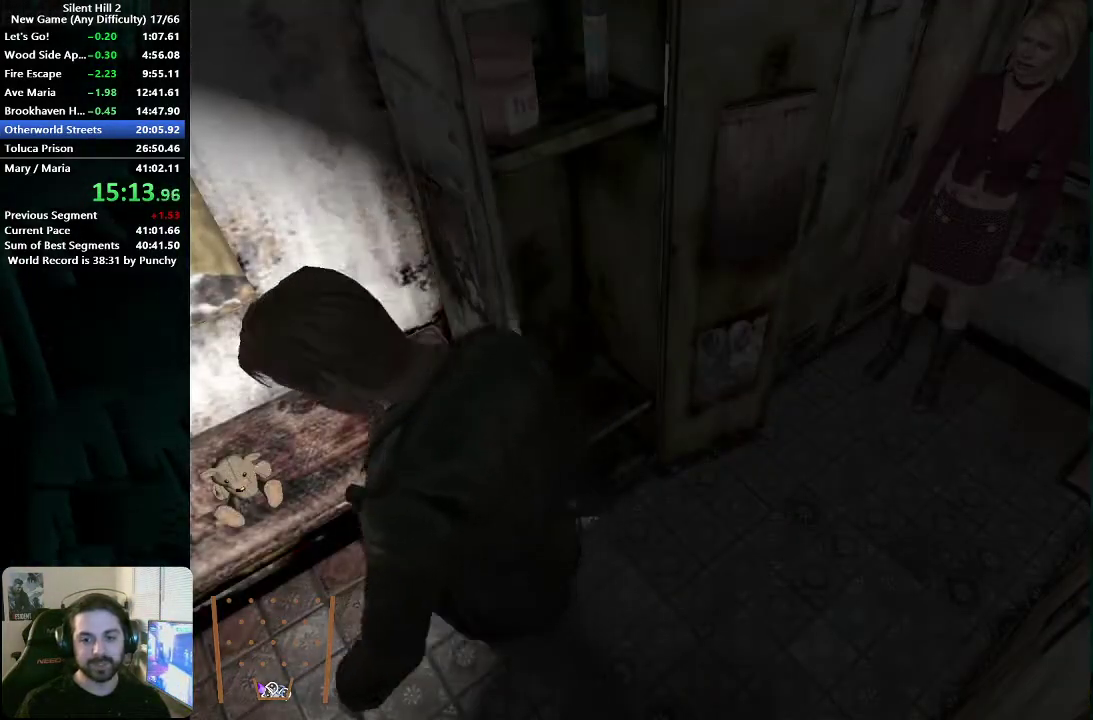
Gameplay with a controller (Xbox layout); each line is a JSON object with the inputs held at the frame after it. "events" lists button and stick changes between this image and that frame as [ms after this image, input, new state], when the widget could be followed in between. This document gives stick clicks only as held states, not as events. Not read: L1 L2 R1 R2.
{"buttons": [], "left_stick": "up-left", "right_stick": "center", "events": [[67, "A", "down"], [83, "left_stick", "up-left"], [150, "A", "up"], [233, "A", "down"], [283, "A", "up"], [367, "A", "down"], [367, "left_stick", "up"], [433, "A", "up"], [500, "left_stick", "up-left"]]}
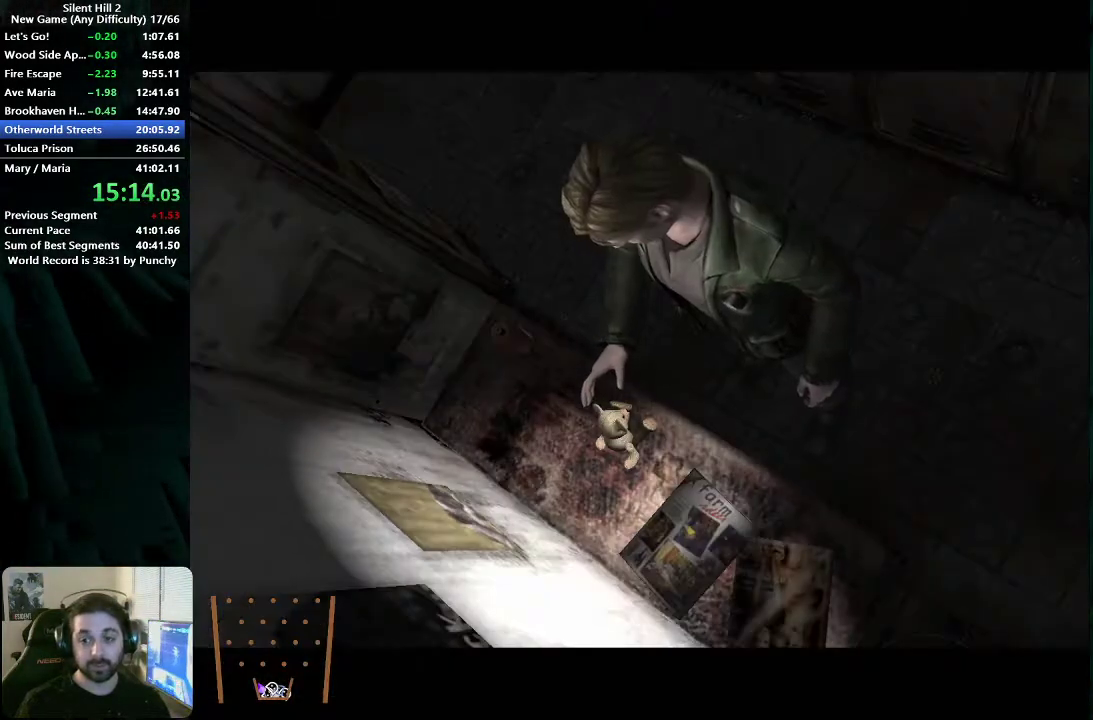
{"buttons": [], "left_stick": "left", "right_stick": "center", "events": [[67, "left_stick", "center"], [283, "left_stick", "left"], [300, "SELECT", "down"], [400, "SELECT", "up"]]}
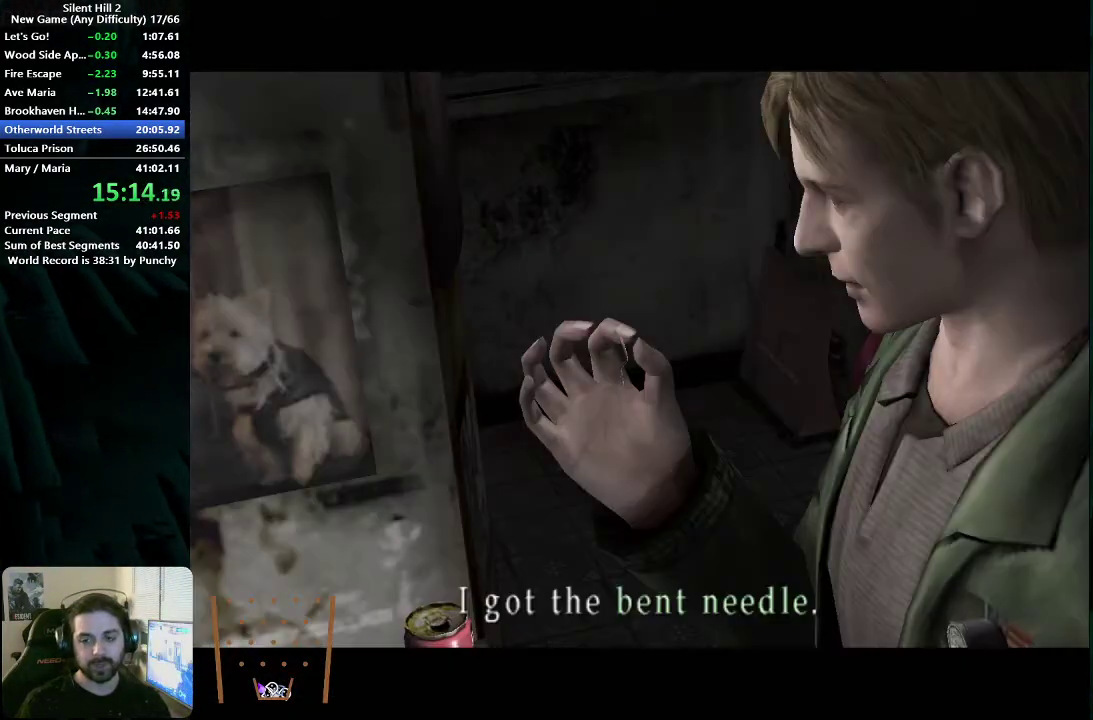
{"buttons": [], "left_stick": "left", "right_stick": "center", "events": [[17, "A", "down"], [117, "A", "up"]]}
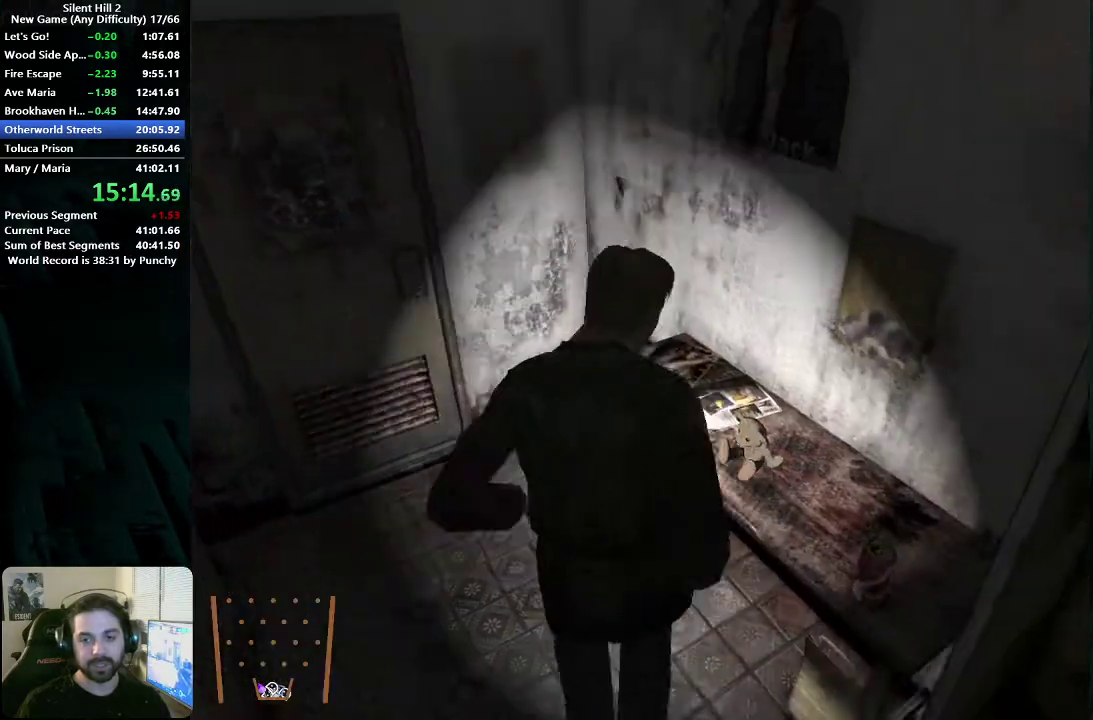
{"buttons": [], "left_stick": "up-left", "right_stick": "center", "events": [[250, "left_stick", "up-left"], [300, "left_stick", "up"], [400, "left_stick", "up-left"]]}
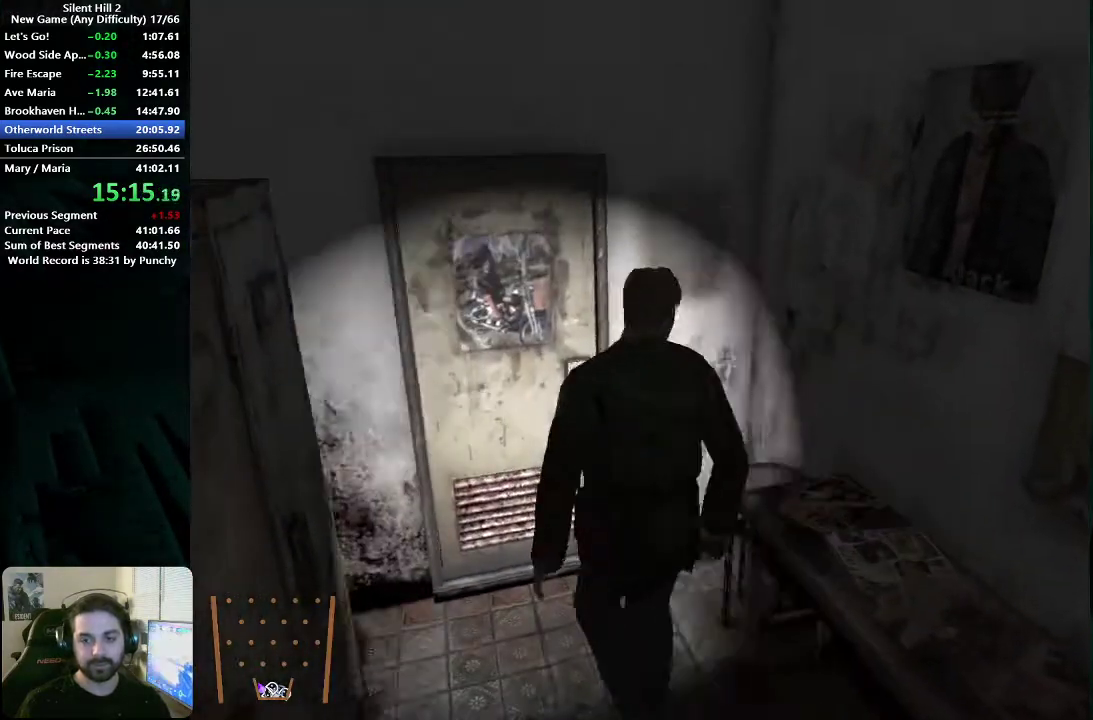
{"buttons": [], "left_stick": "up", "right_stick": "center", "events": [[117, "A", "down"], [200, "A", "up"], [250, "left_stick", "up"], [267, "A", "down"], [333, "A", "up"]]}
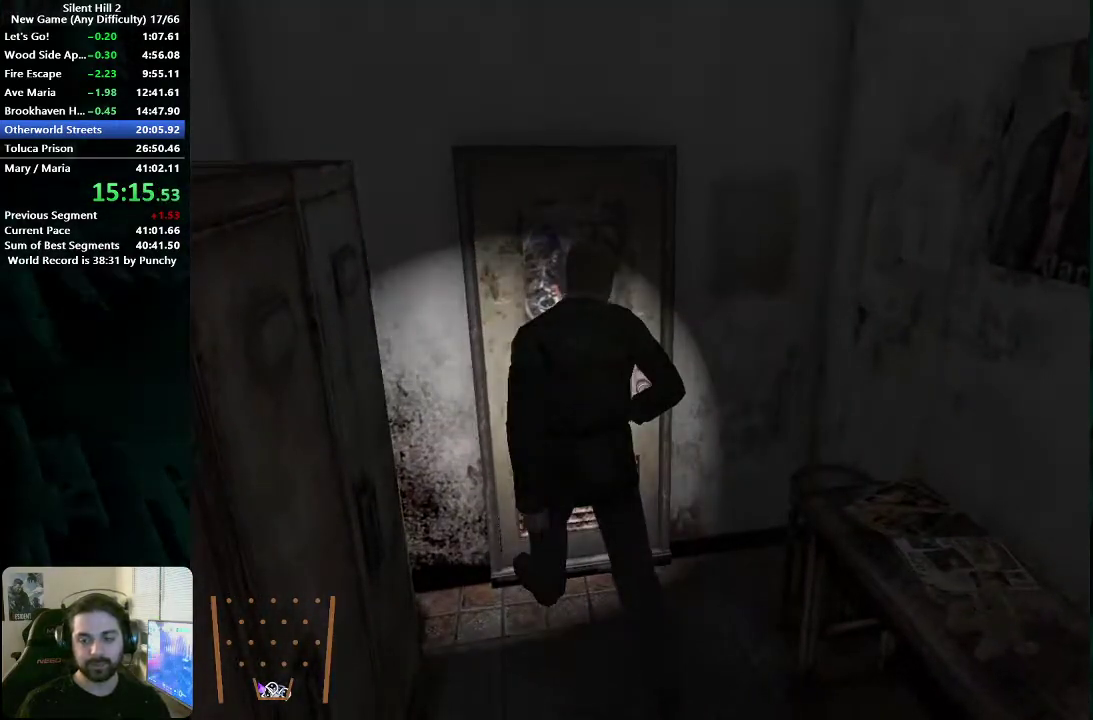
{"buttons": ["X"], "left_stick": "up-right", "right_stick": "center", "events": [[83, "A", "down"], [150, "A", "up"], [200, "left_stick", "center"], [317, "left_stick", "up-right"], [467, "X", "down"]]}
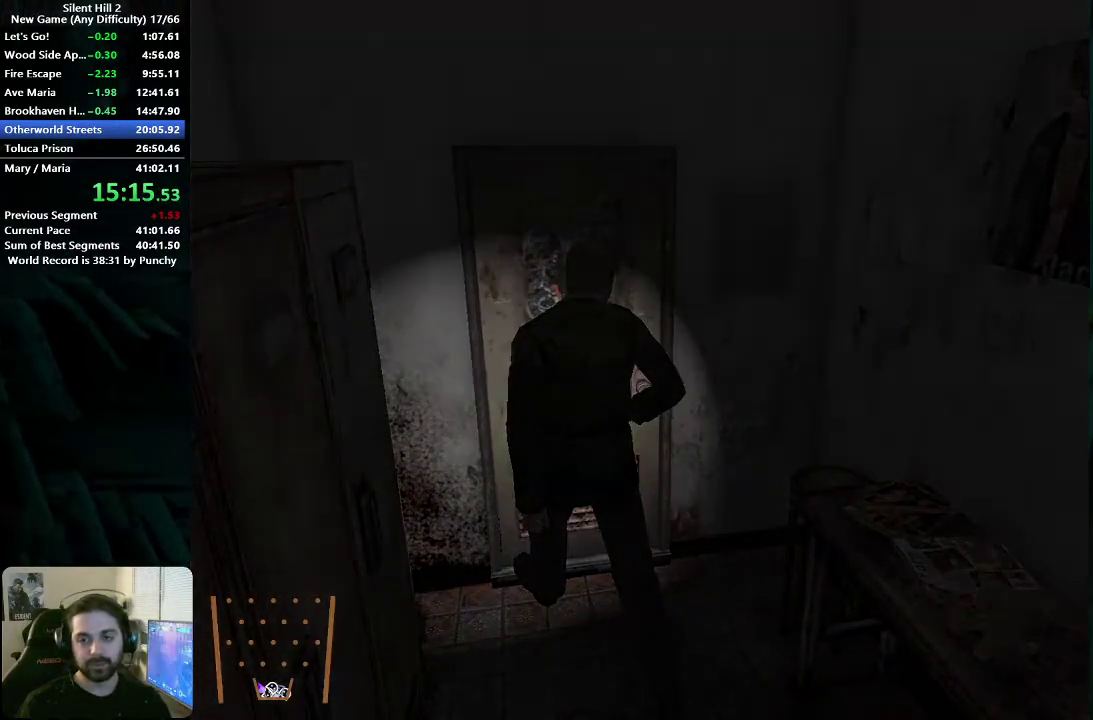
{"buttons": [], "left_stick": "up-right", "right_stick": "center", "events": [[33, "X", "up"]]}
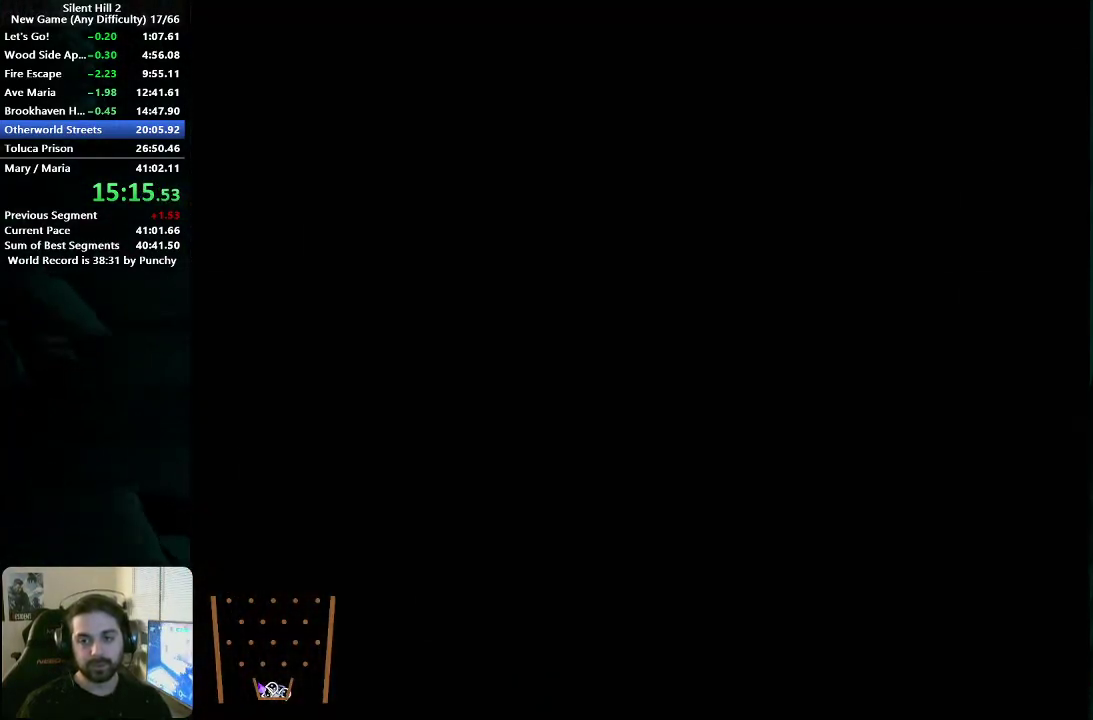
{"buttons": [], "left_stick": "up-right", "right_stick": "center", "events": []}
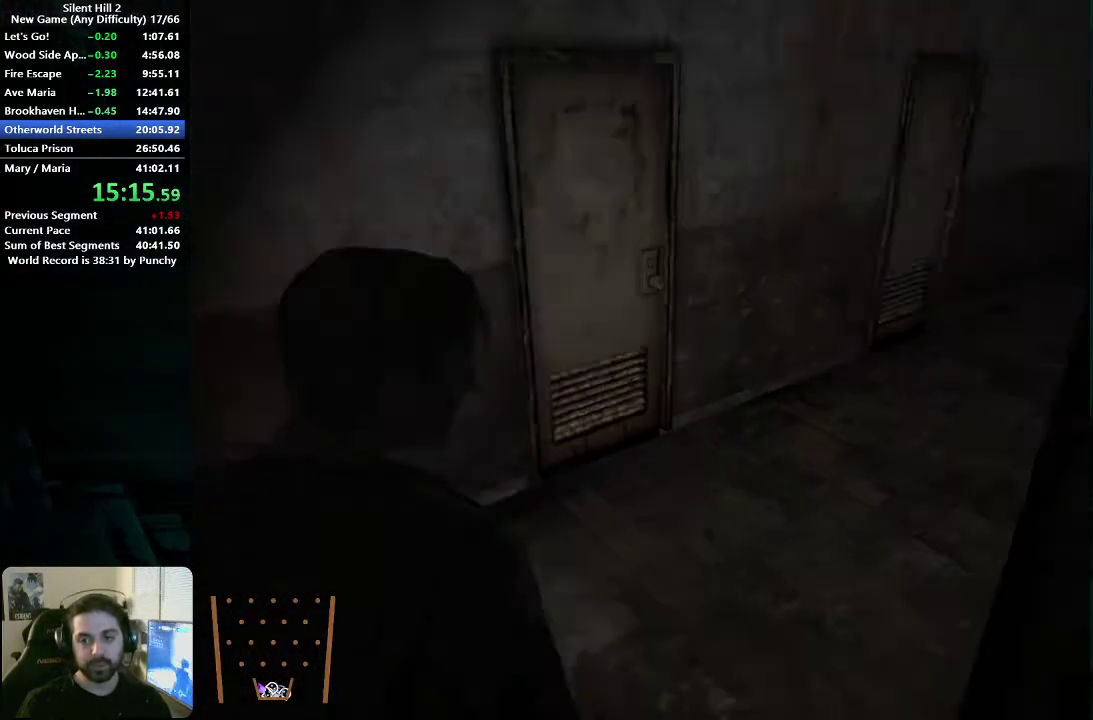
{"buttons": [], "left_stick": "up-right", "right_stick": "center", "events": []}
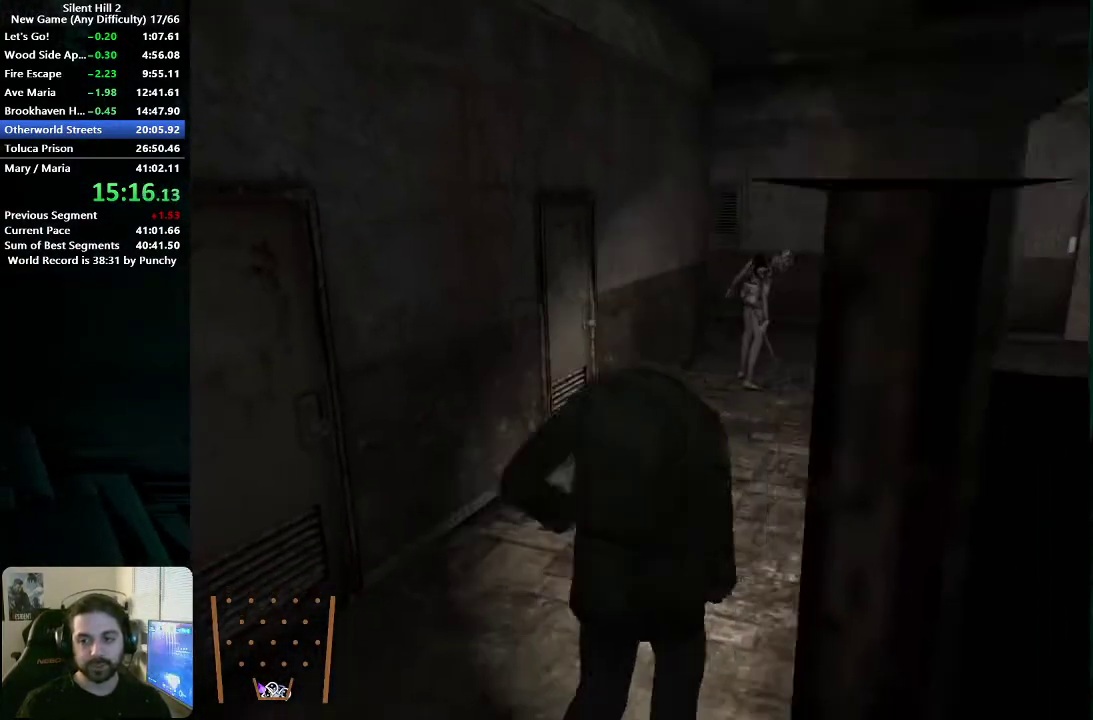
{"buttons": [], "left_stick": "up", "right_stick": "center", "events": [[83, "left_stick", "up"]]}
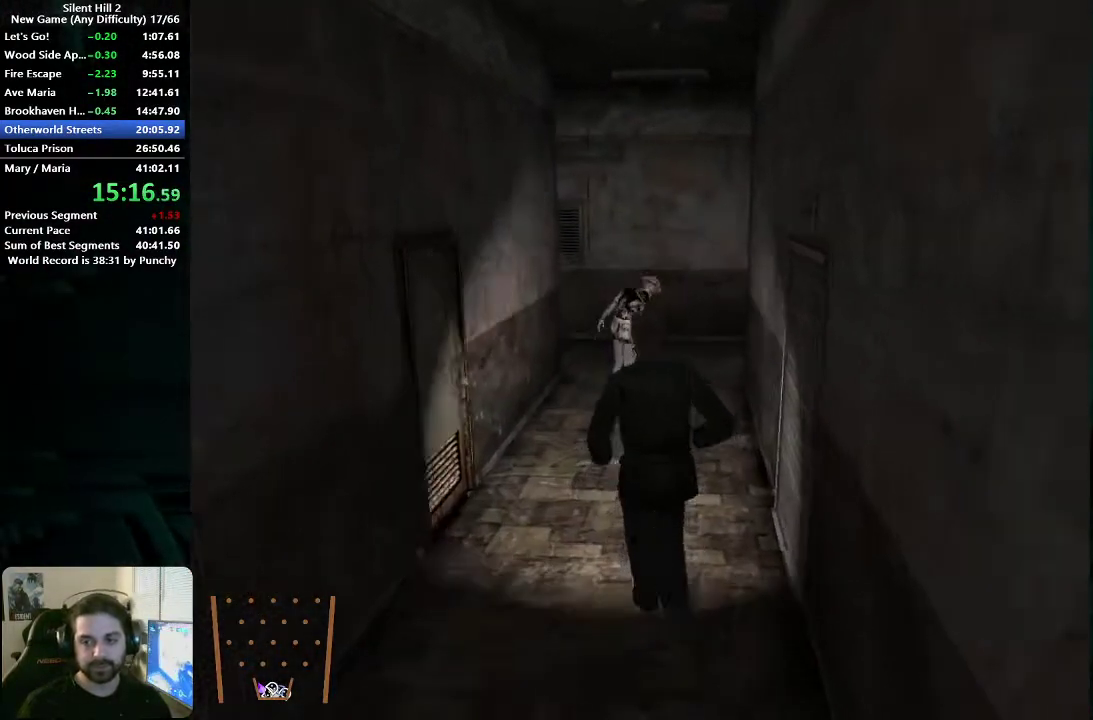
{"buttons": [], "left_stick": "up", "right_stick": "center", "events": []}
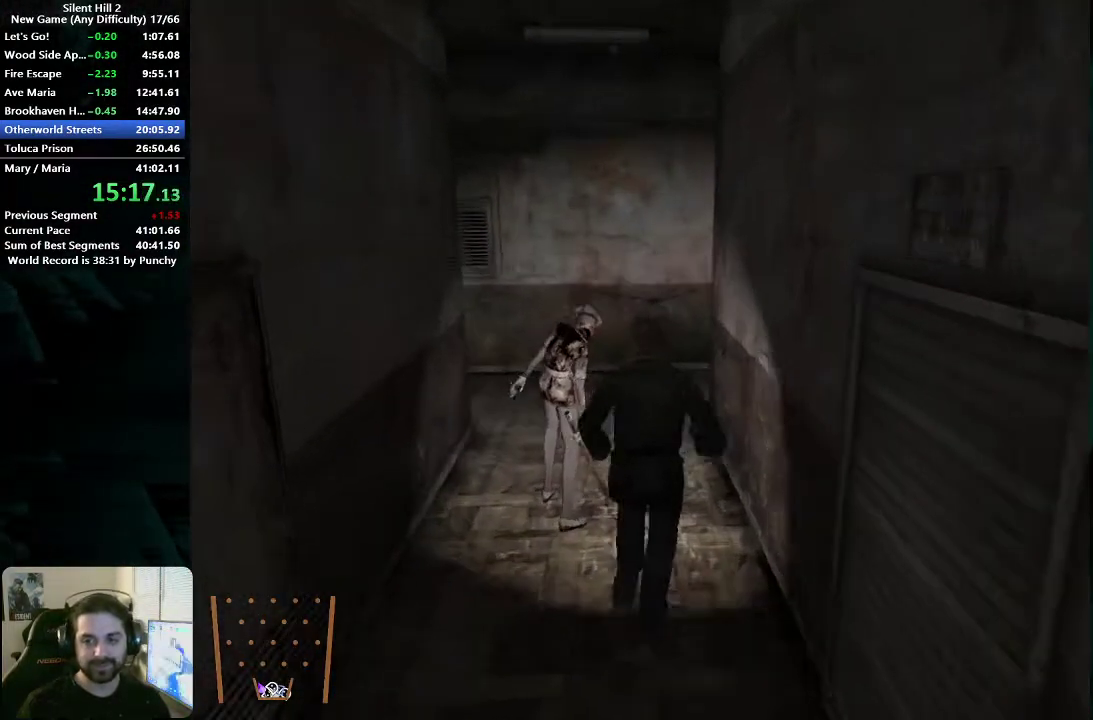
{"buttons": [], "left_stick": "up", "right_stick": "center", "events": []}
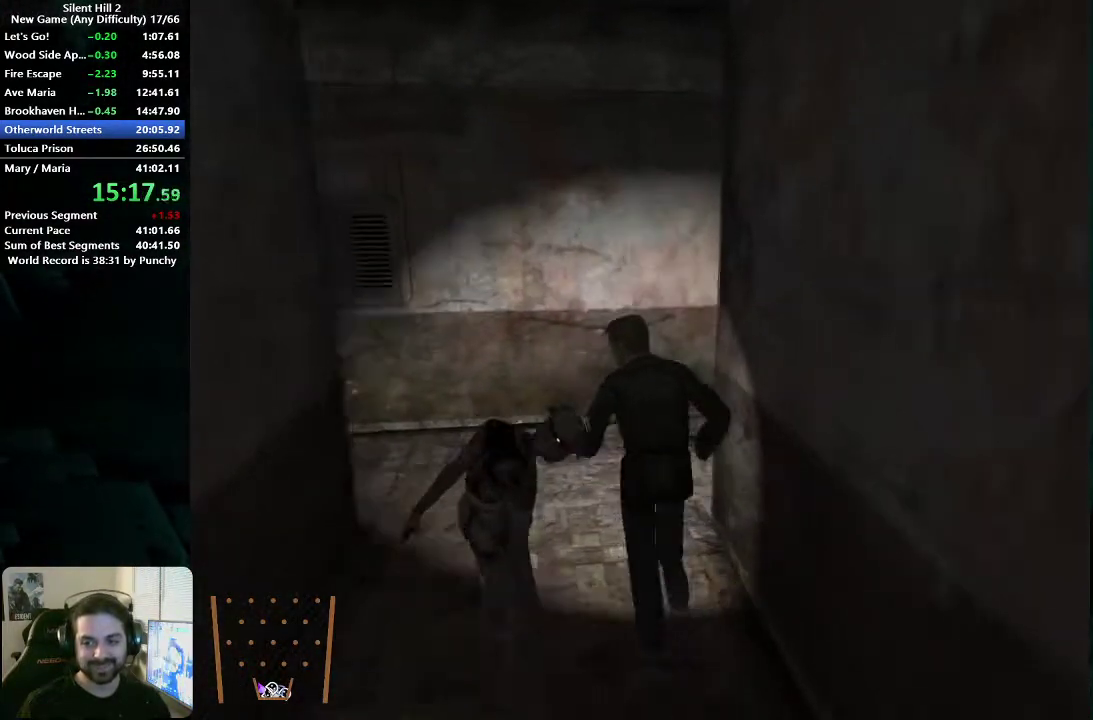
{"buttons": [], "left_stick": "up-right", "right_stick": "center", "events": [[233, "left_stick", "up-right"]]}
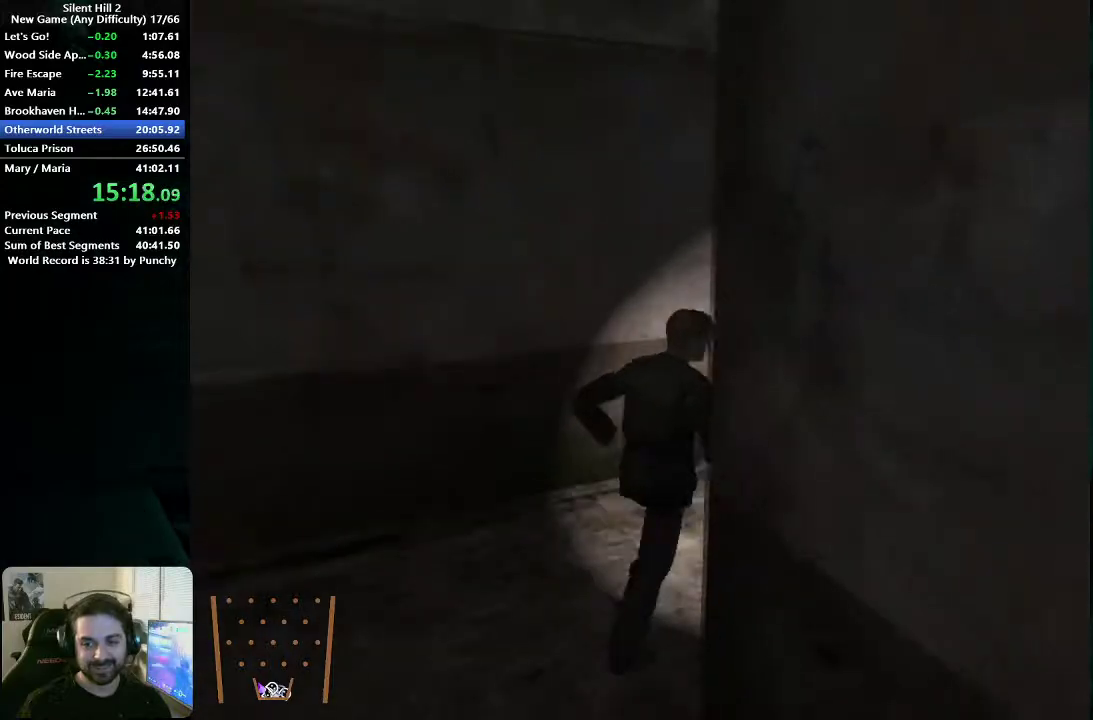
{"buttons": [], "left_stick": "up-right", "right_stick": "center", "events": []}
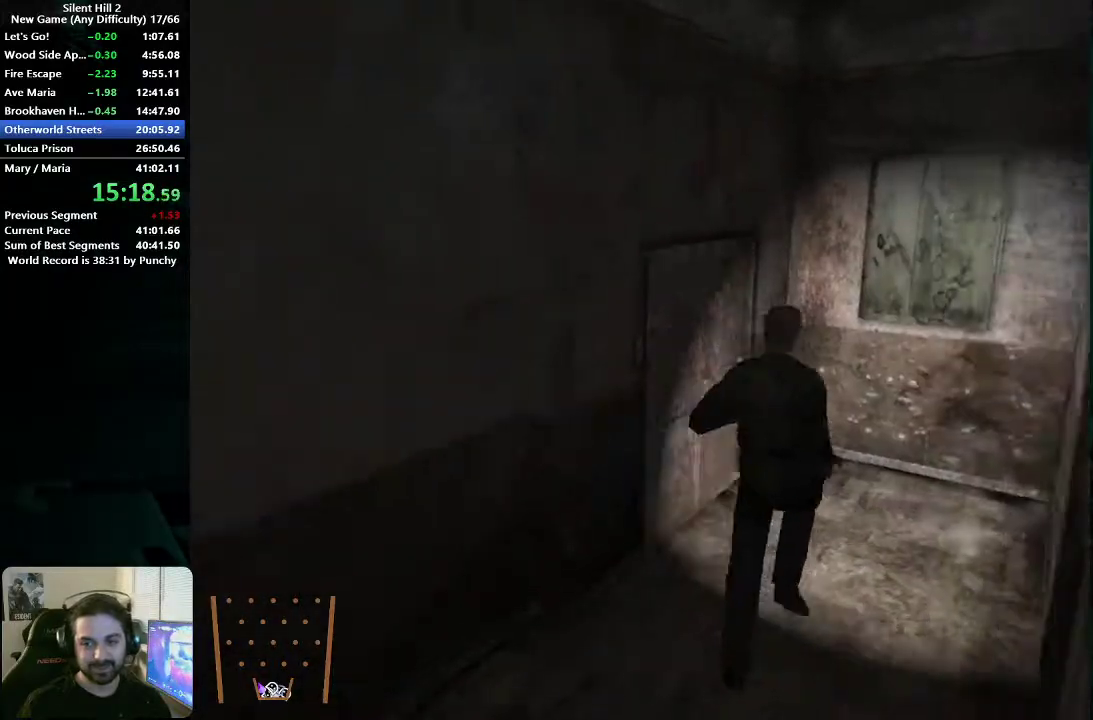
{"buttons": [], "left_stick": "left", "right_stick": "center", "events": [[67, "left_stick", "up-left"], [150, "left_stick", "left"], [167, "A", "down"], [217, "A", "up"], [300, "A", "down"], [350, "A", "up"]]}
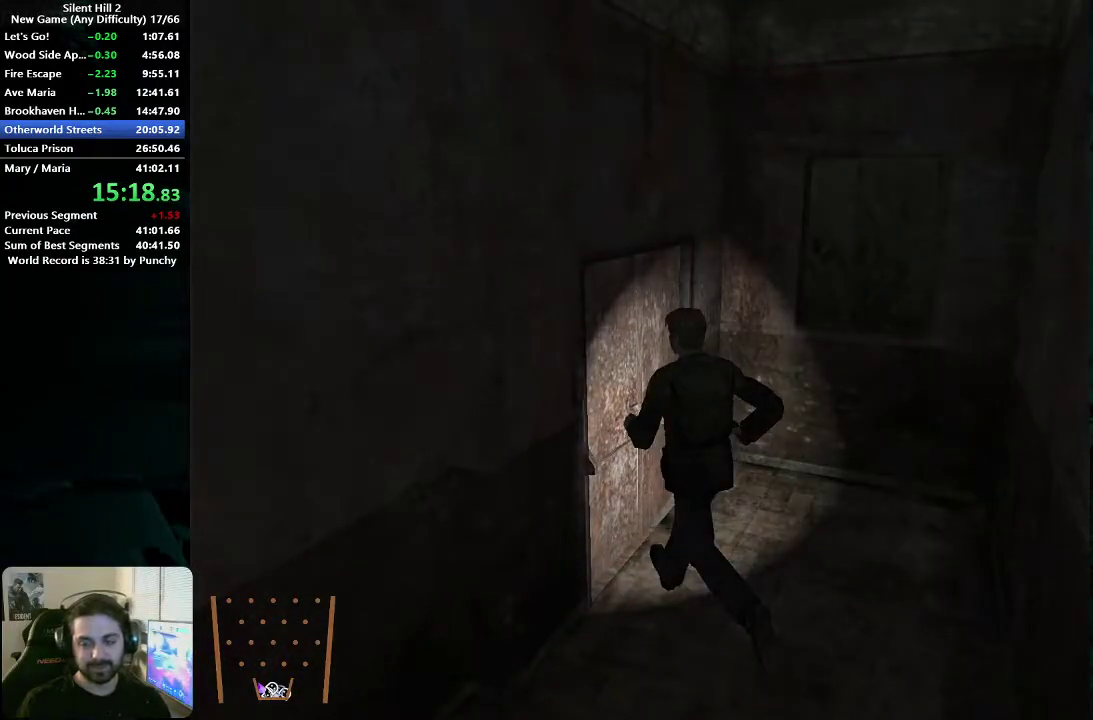
{"buttons": [], "left_stick": "left", "right_stick": "center", "events": [[50, "left_stick", "center"], [100, "A", "down"], [150, "A", "up"], [183, "left_stick", "left"], [250, "A", "down"], [317, "A", "up"]]}
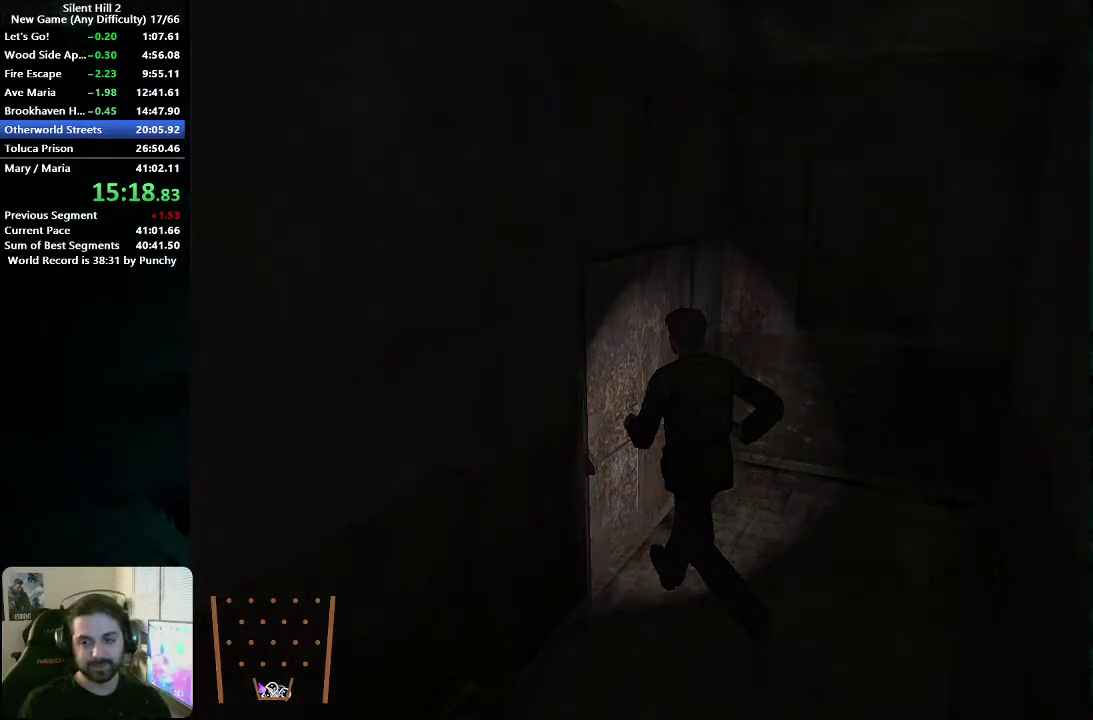
{"buttons": [], "left_stick": "left", "right_stick": "center", "events": []}
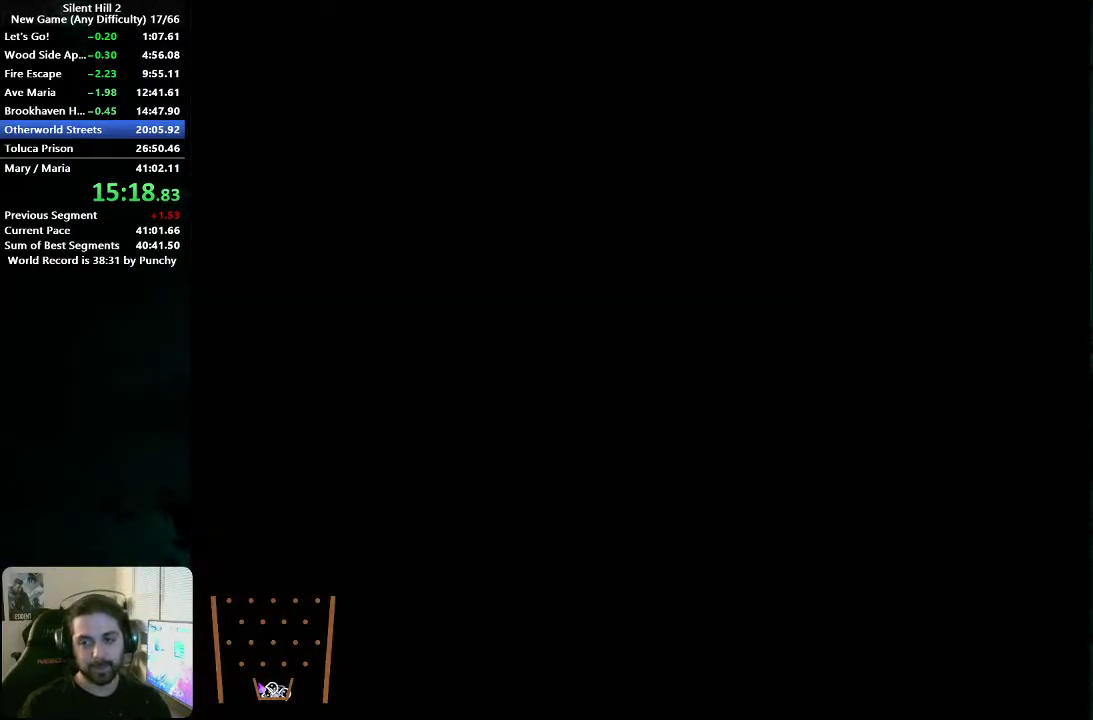
{"buttons": [], "left_stick": "left", "right_stick": "center", "events": [[33, "X", "down"], [117, "X", "up"]]}
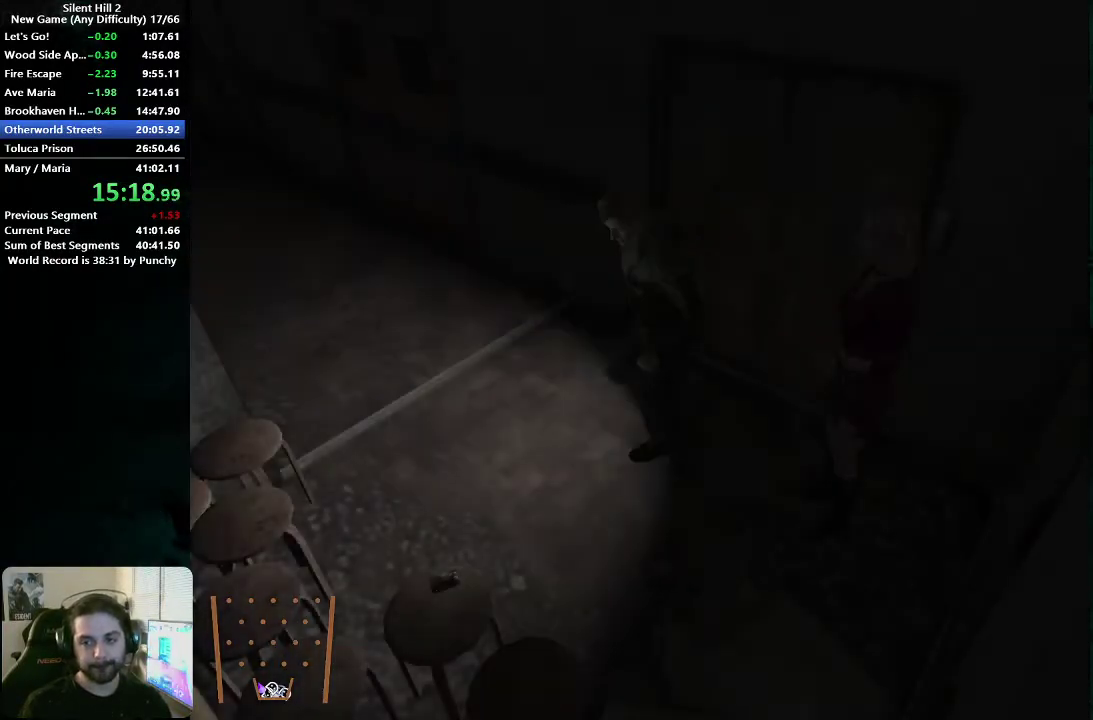
{"buttons": [], "left_stick": "up-left", "right_stick": "center", "events": [[467, "left_stick", "up-left"]]}
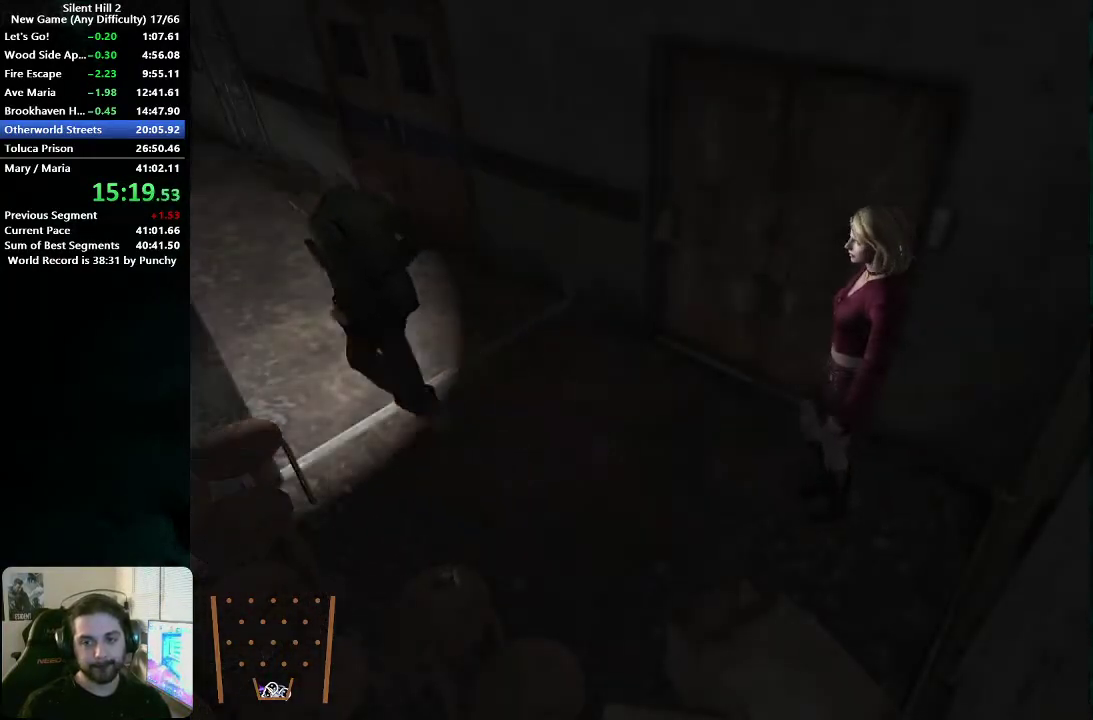
{"buttons": [], "left_stick": "up-left", "right_stick": "center", "events": []}
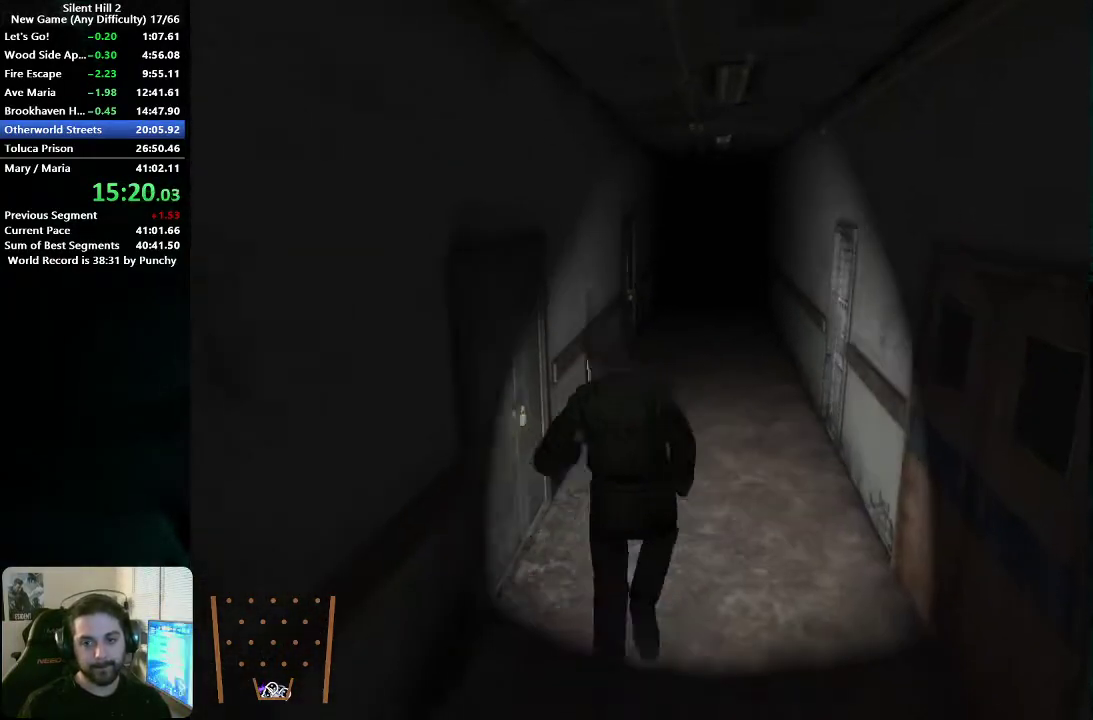
{"buttons": [], "left_stick": "up-left", "right_stick": "center", "events": [[400, "left_stick", "left"], [483, "left_stick", "up-left"]]}
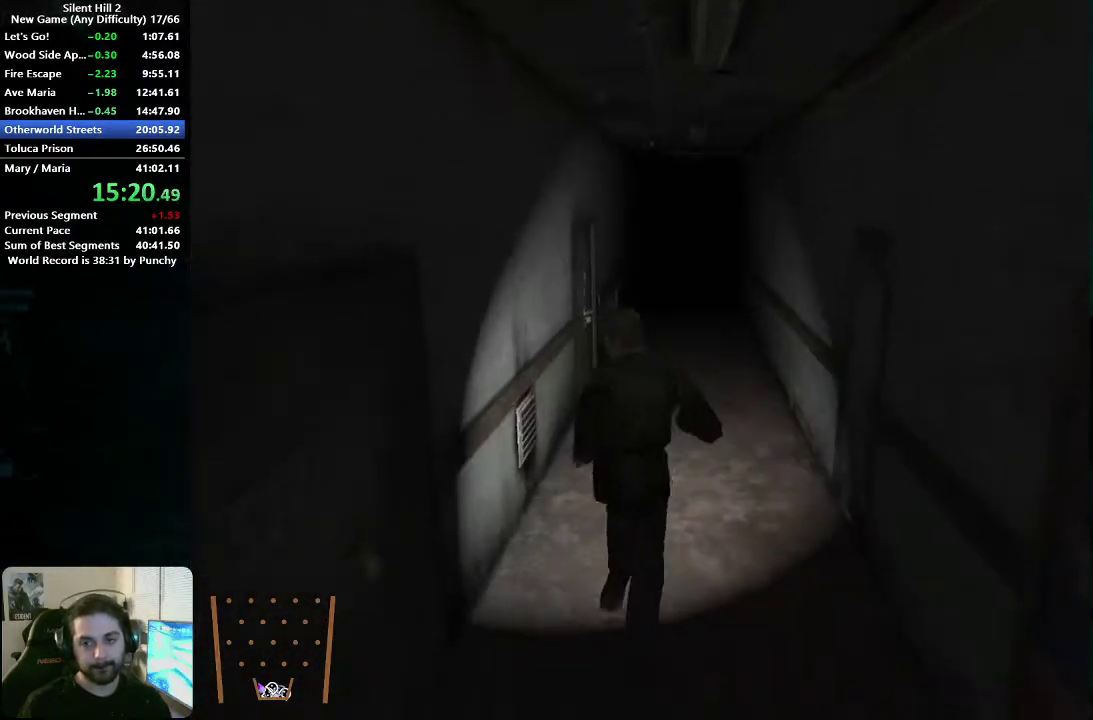
{"buttons": [], "left_stick": "up", "right_stick": "center", "events": [[67, "left_stick", "up"]]}
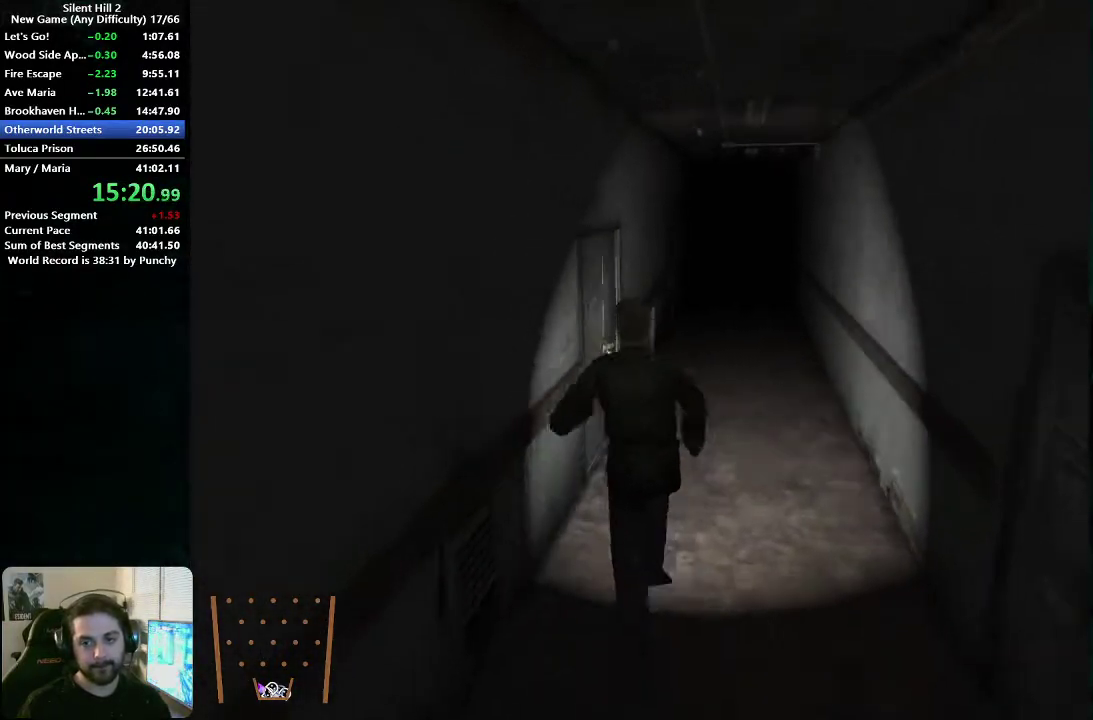
{"buttons": [], "left_stick": "up-left", "right_stick": "center"}
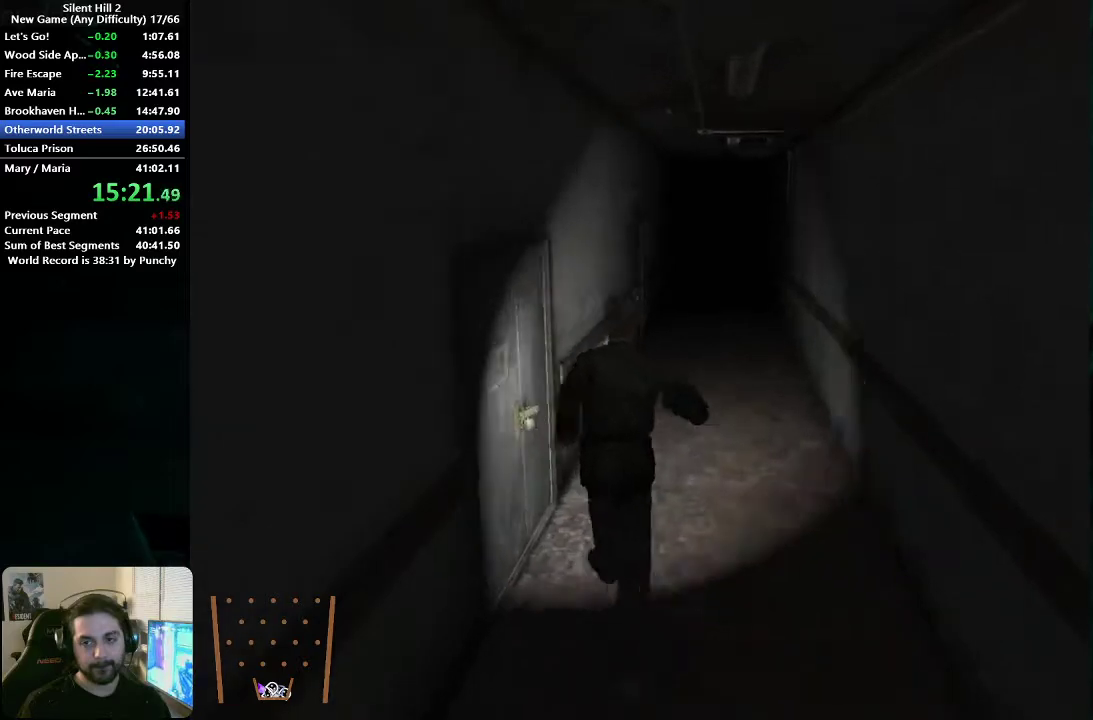
{"buttons": [], "left_stick": "left", "right_stick": "center"}
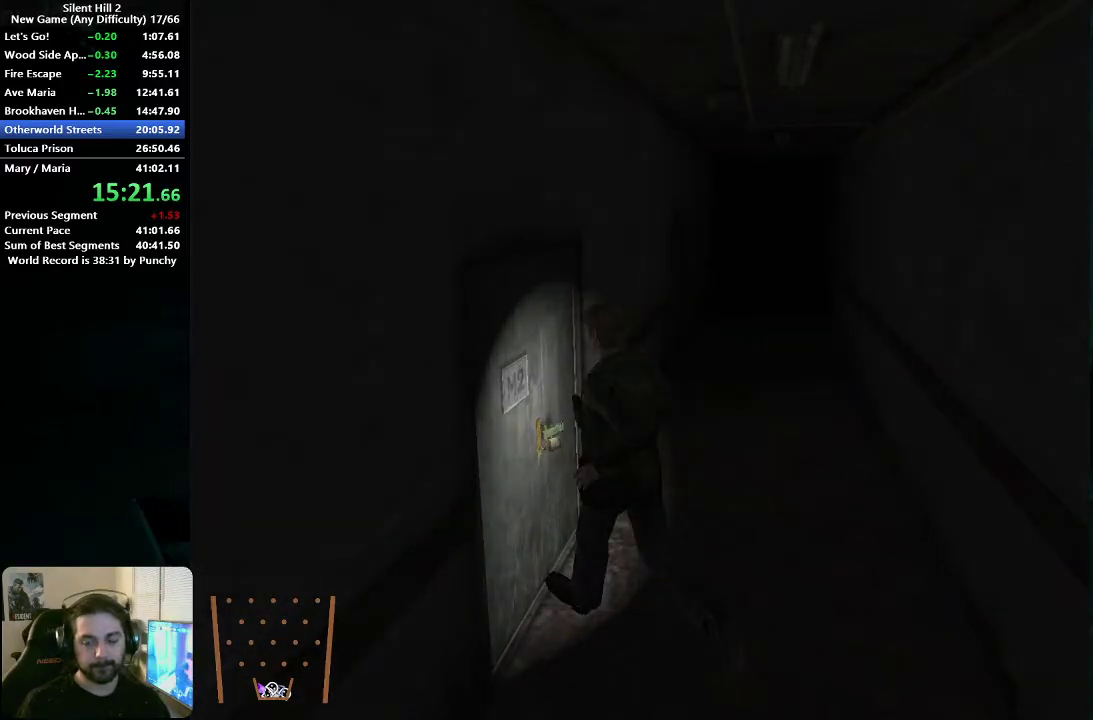
{"buttons": [], "left_stick": "right", "right_stick": "center", "events": [[17, "A", "down"], [50, "left_stick", "down-left"], [83, "A", "up"], [167, "A", "down"], [233, "A", "up"], [333, "A", "down"], [383, "left_stick", "down-right"], [400, "A", "up"], [450, "left_stick", "right"]]}
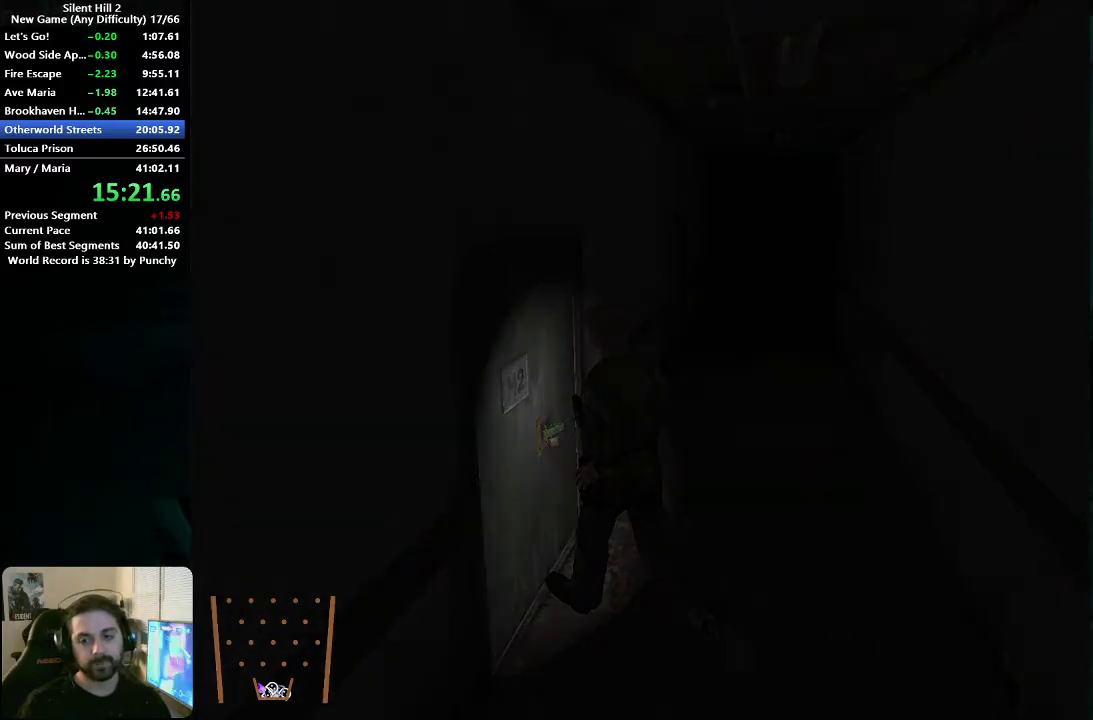
{"buttons": [], "left_stick": "right", "right_stick": "center", "events": []}
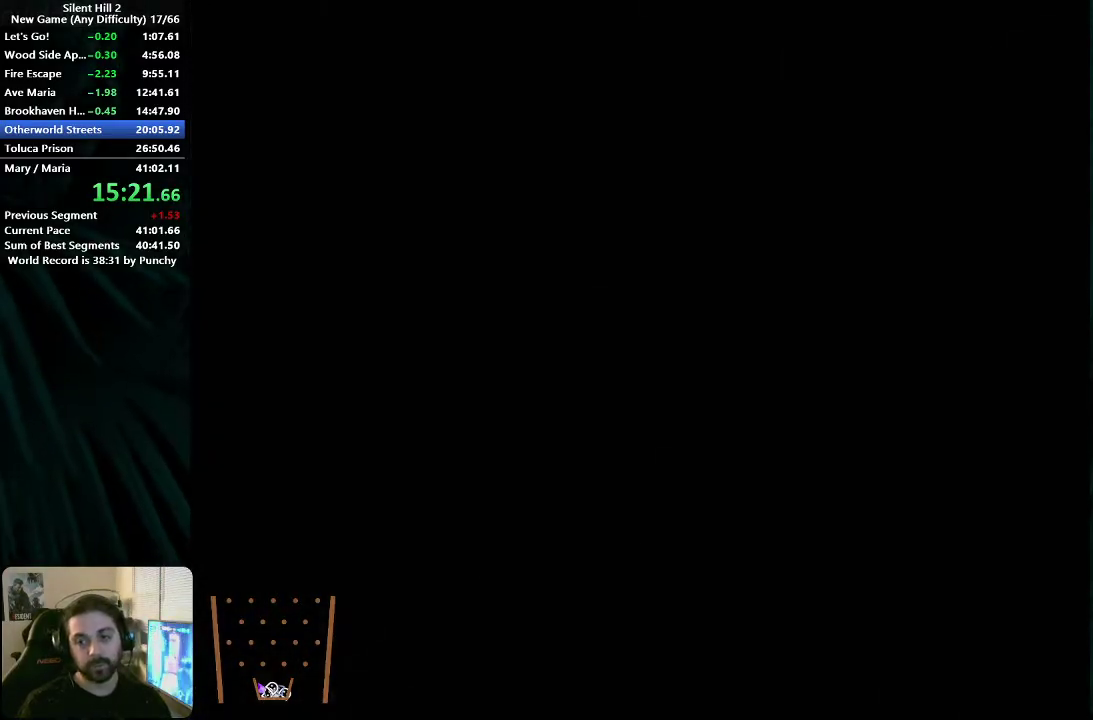
{"buttons": [], "left_stick": "right", "right_stick": "center", "events": []}
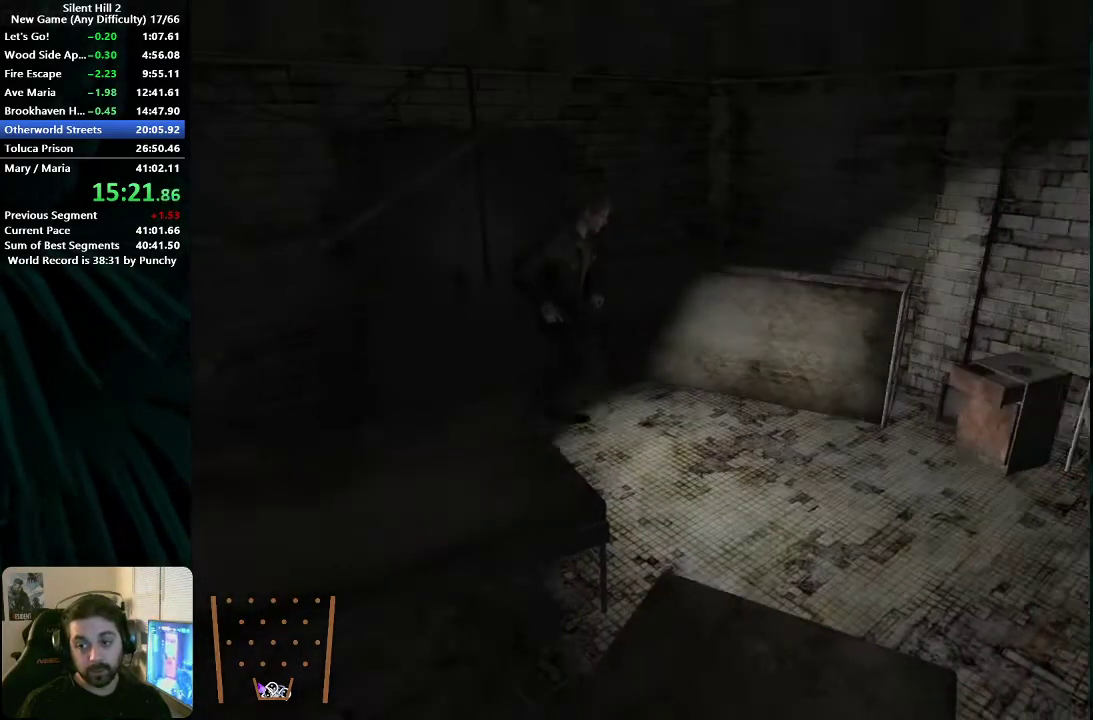
{"buttons": [], "left_stick": "right", "right_stick": "center", "events": []}